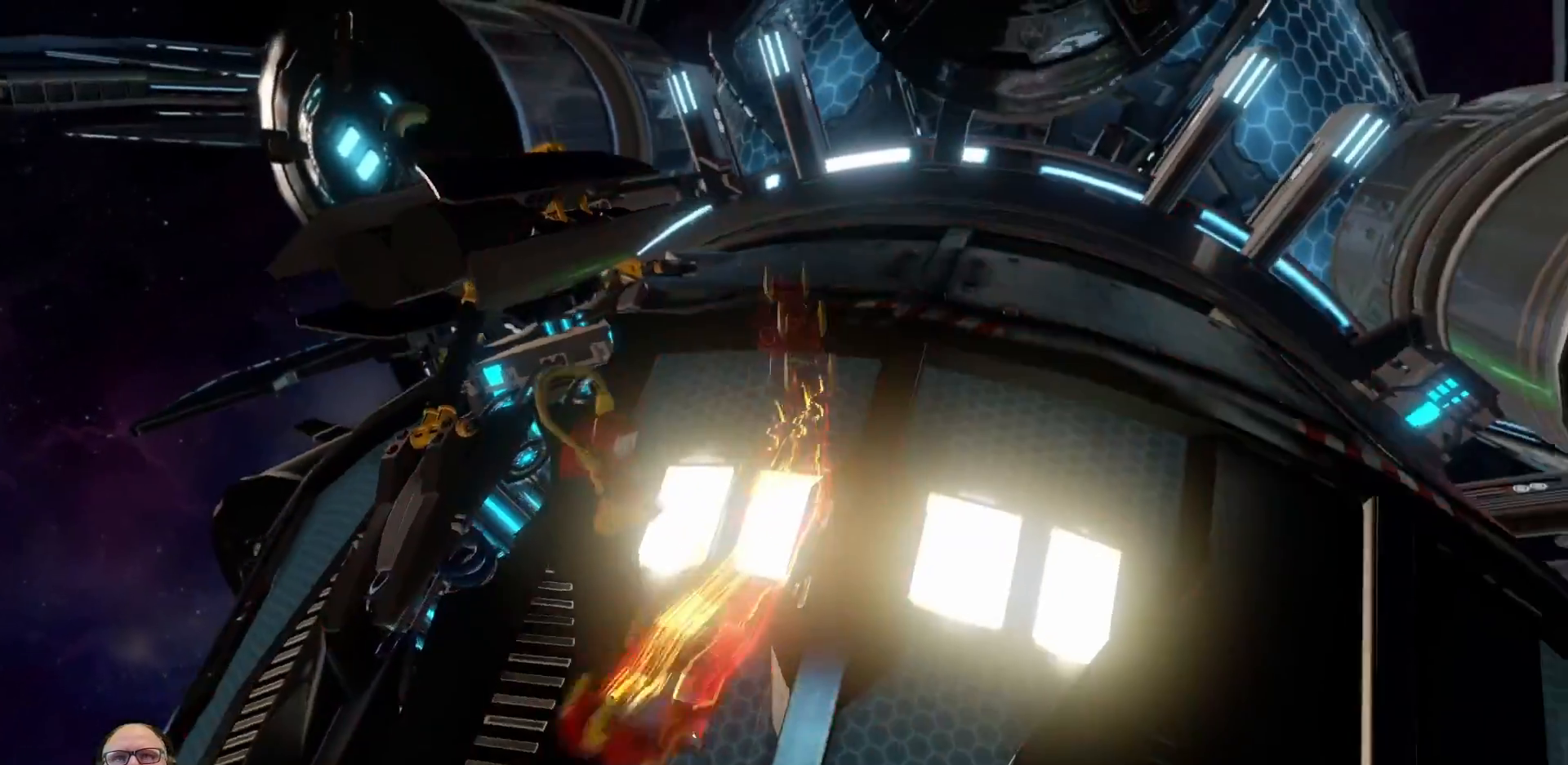
Gameplay with a controller (Xbox layout); each line is a JSON object with the inputs held at the frame after it. "events" lists button and stick changes between this image and that frame as [ms after this image, input, new state], when the widget could be followed in between.
{"buttons": [], "left_stick": "center", "right_stick": "center", "events": [[67, "left_stick", "down"], [167, "left_stick", "center"]]}
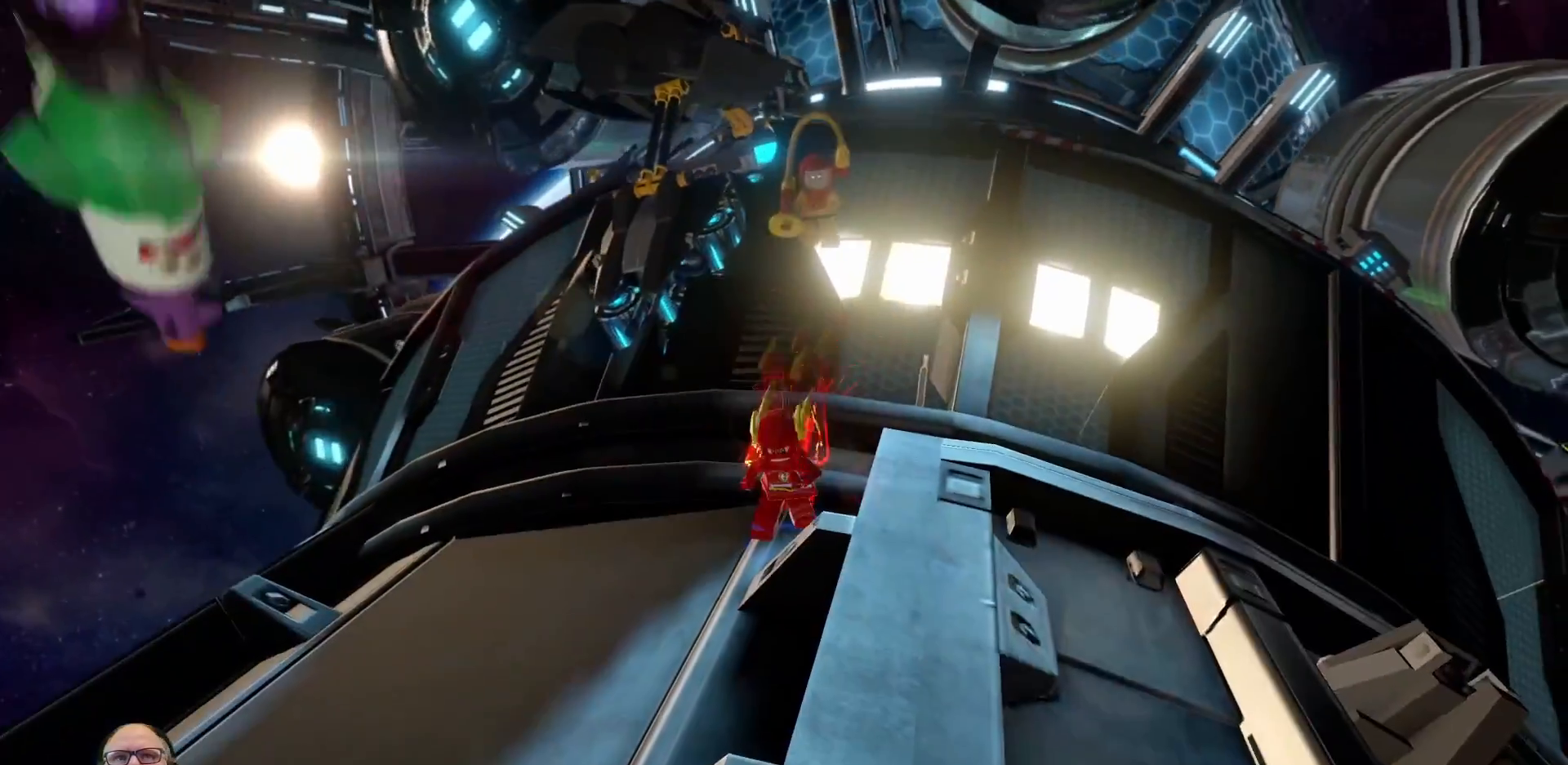
{"buttons": [], "left_stick": "down-left", "right_stick": "center", "events": [[133, "left_stick", "left"], [233, "left_stick", "down-left"]]}
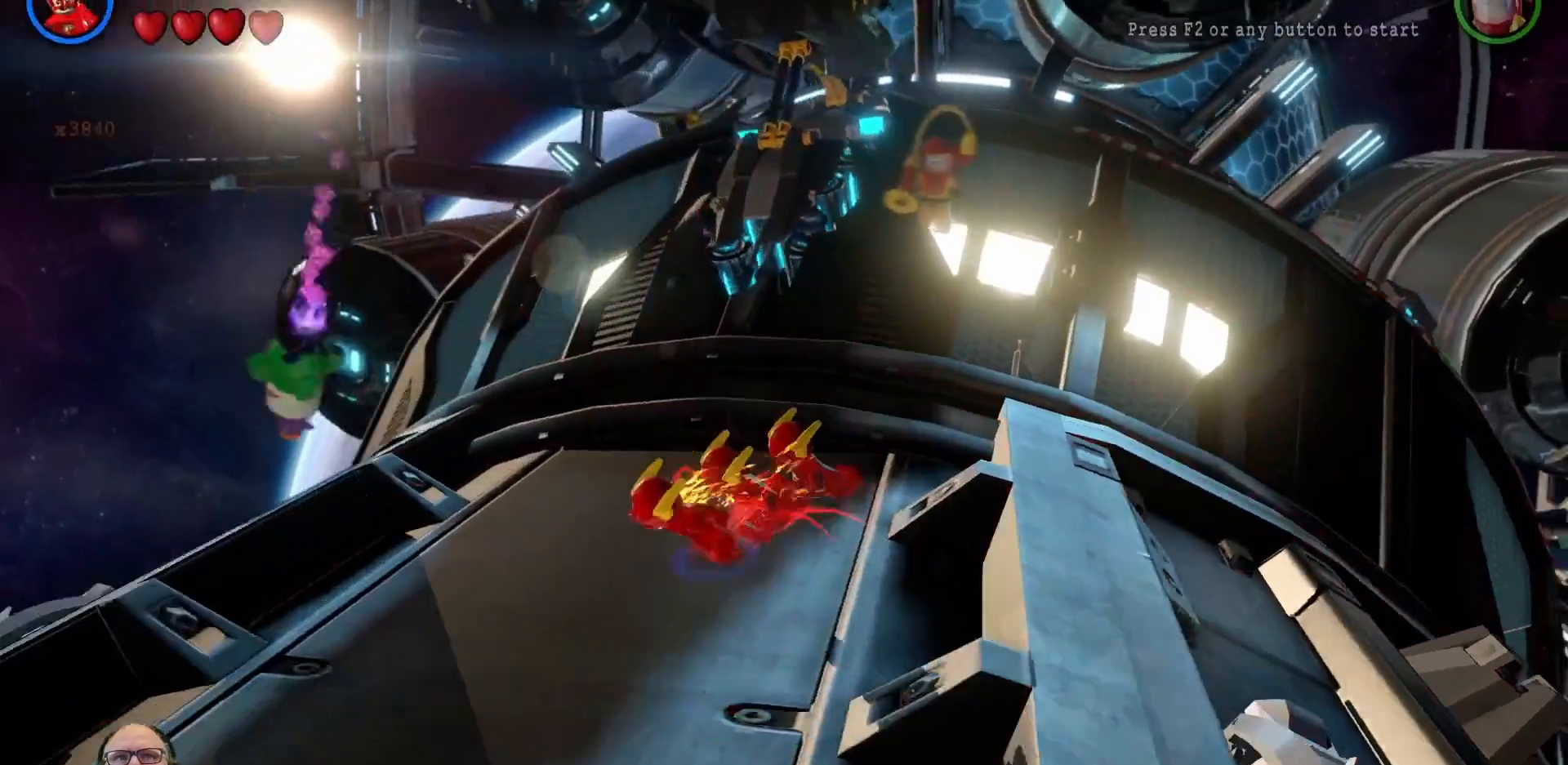
{"buttons": [], "left_stick": "center", "right_stick": "center", "events": [[400, "left_stick", "center"]]}
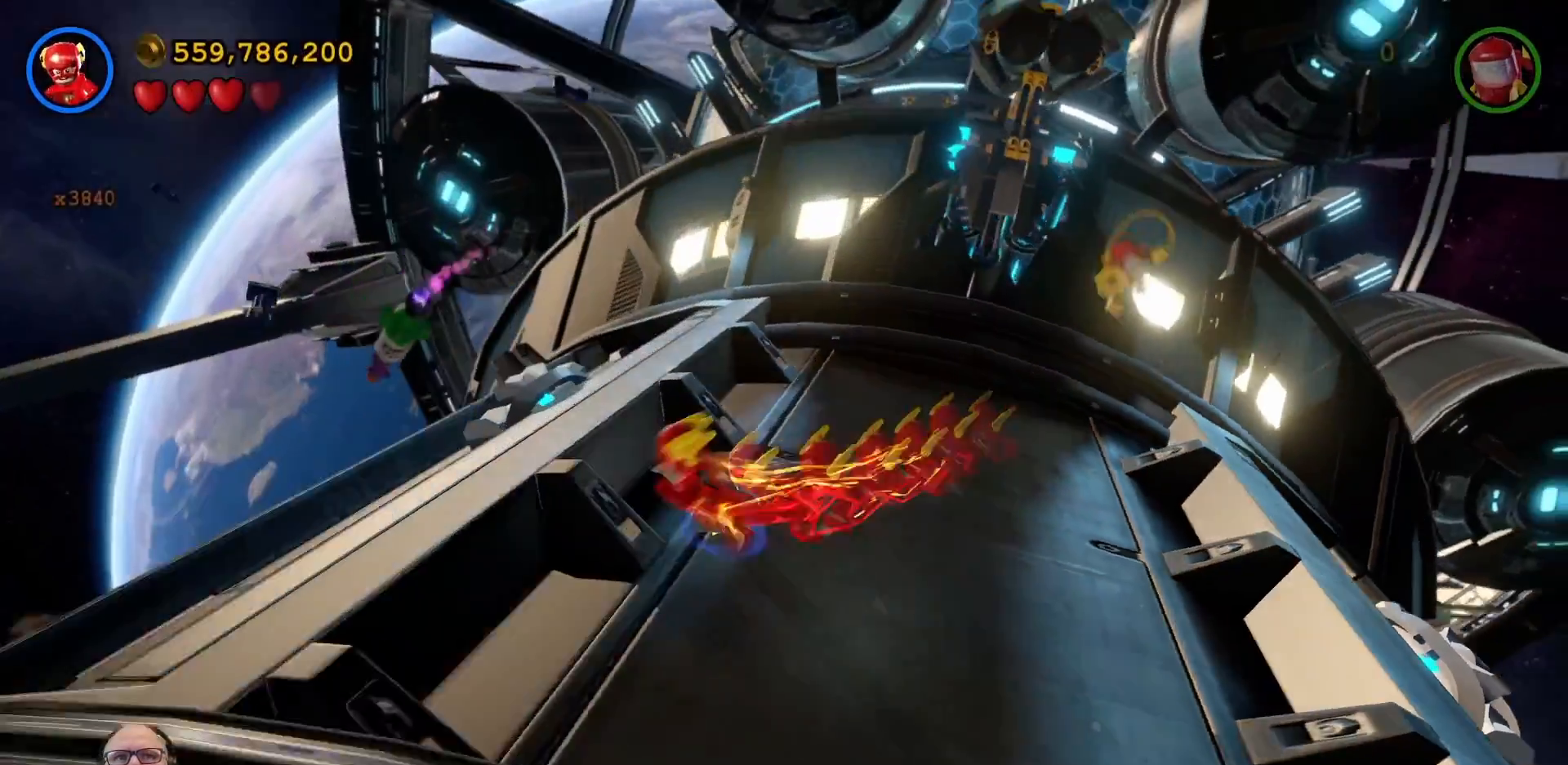
{"buttons": [], "left_stick": "up", "right_stick": "center", "events": [[300, "left_stick", "up"]]}